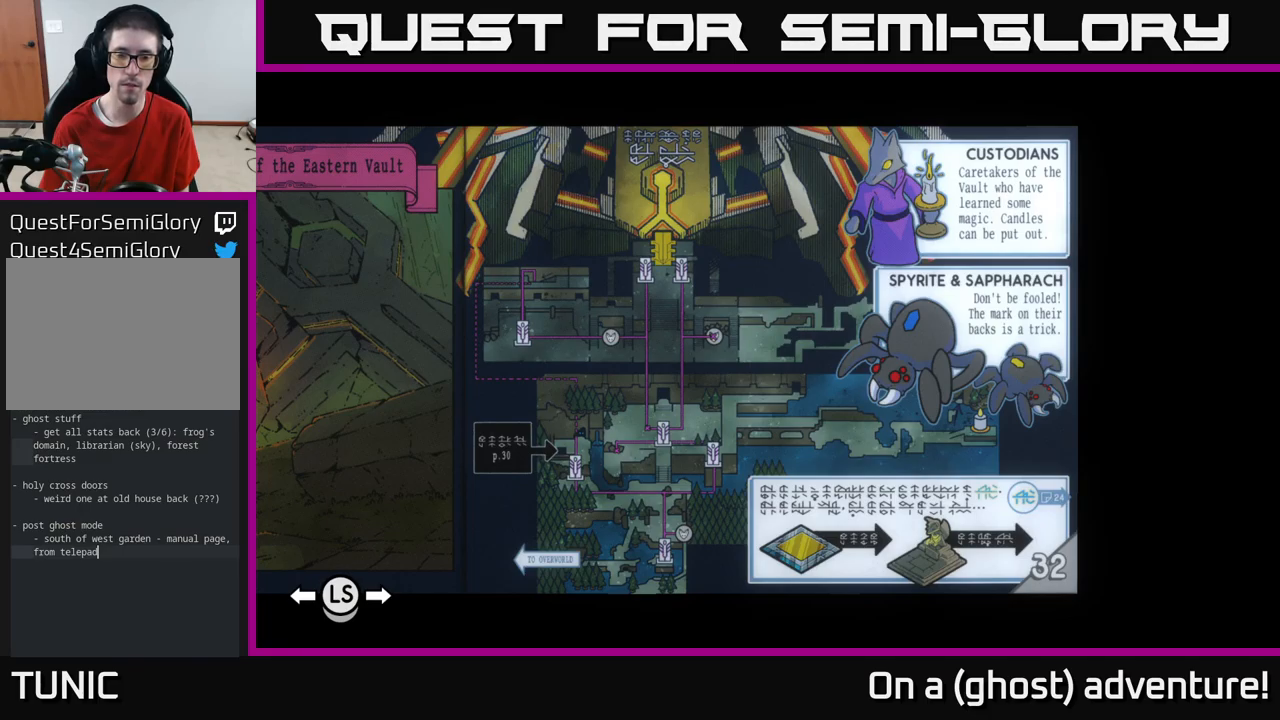
Gameplay with a controller (Xbox layout); each line is a JSON object with the inputs held at the frame after it. "events" lists button and stick changes between this image and that frame as [ms after this image, input, new state], when the widget could be followed in between.
{"buttons": ["DPAD_LEFT"], "left_stick": "center", "right_stick": "center", "events": [[500, "DPAD_LEFT", "down"]]}
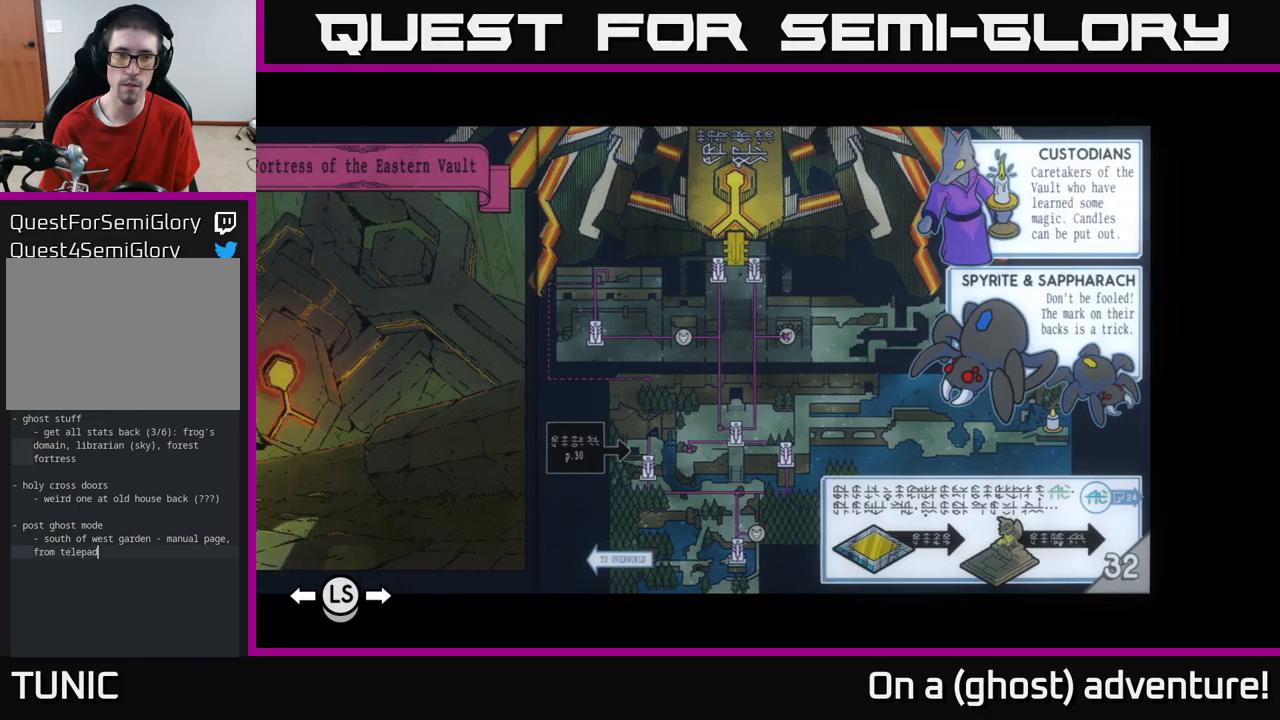
{"buttons": [], "left_stick": "center", "right_stick": "center", "events": [[150, "DPAD_LEFT", "up"]]}
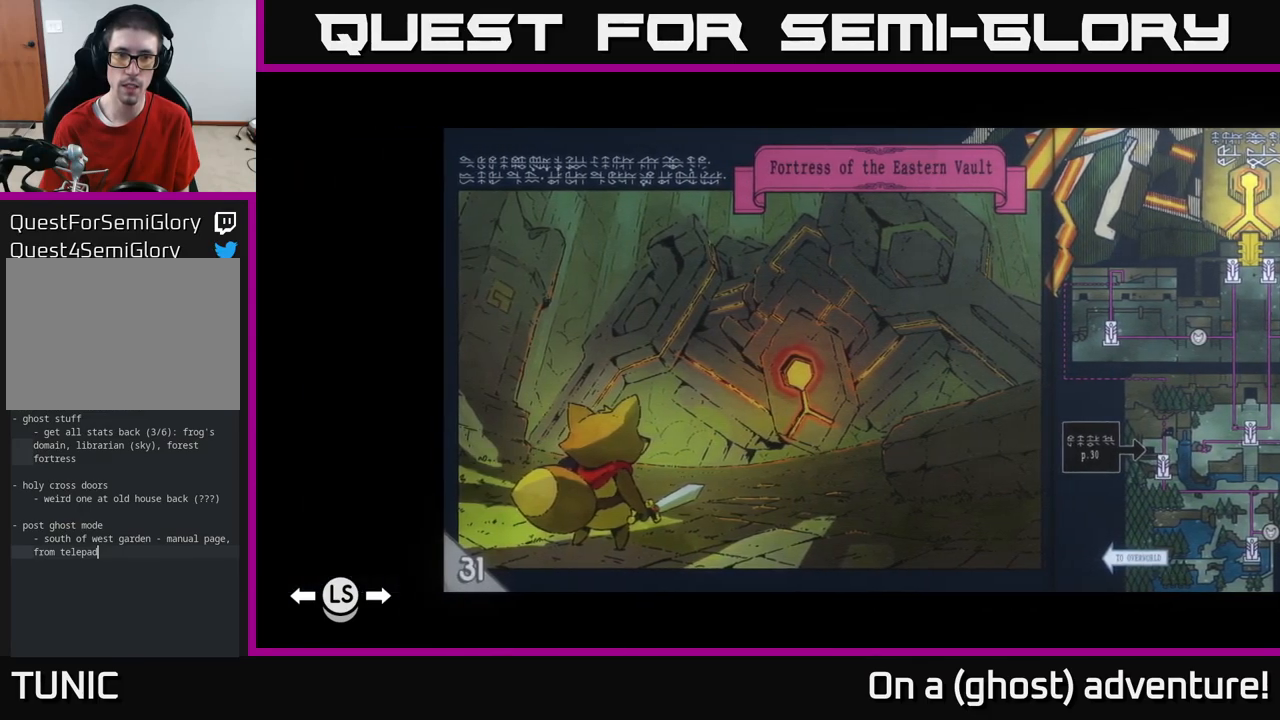
{"buttons": [], "left_stick": "center", "right_stick": "center", "events": [[284, "DPAD_RIGHT", "down"], [434, "DPAD_RIGHT", "up"]]}
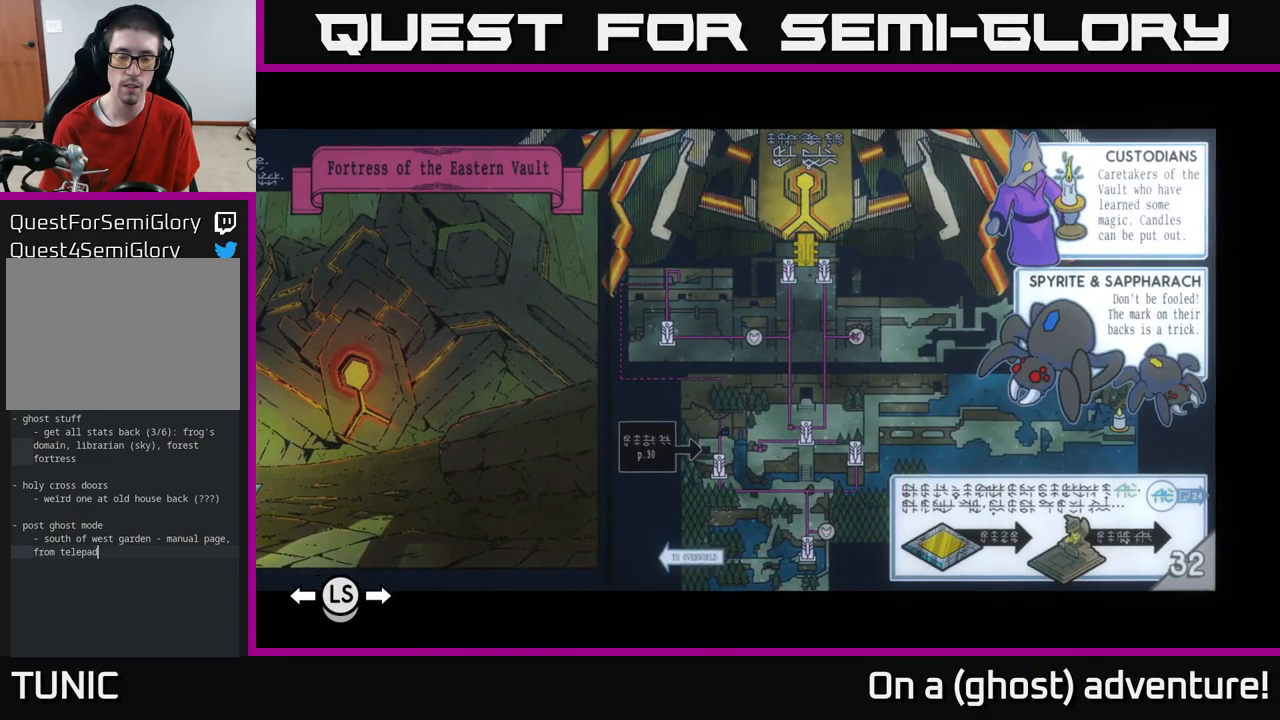
{"buttons": [], "left_stick": "center", "right_stick": "center", "events": []}
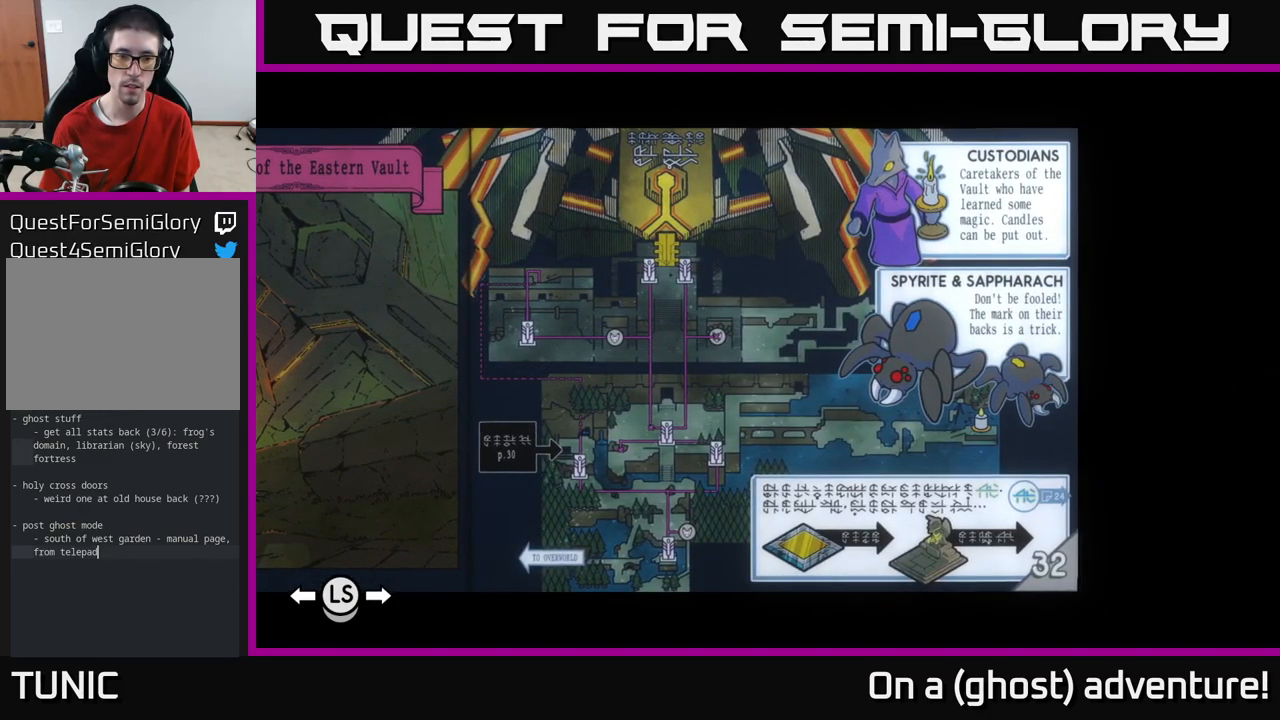
{"buttons": [], "left_stick": "center", "right_stick": "center", "events": []}
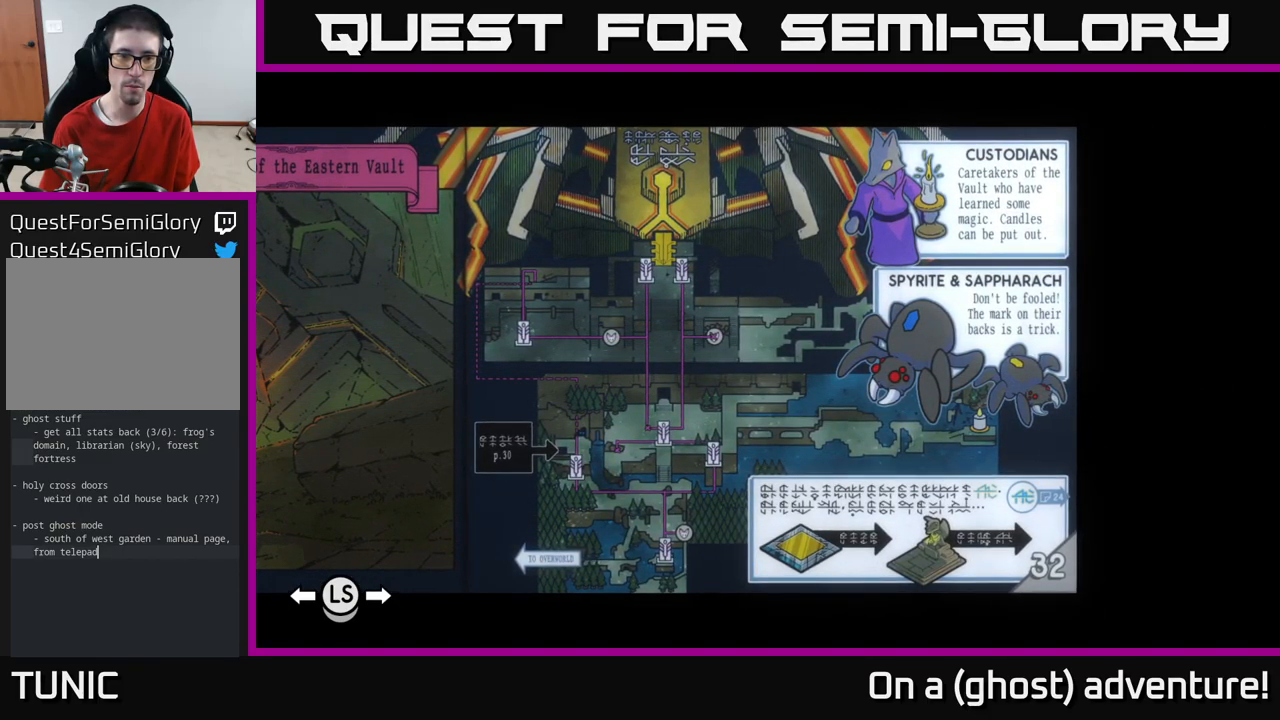
{"buttons": [], "left_stick": "center", "right_stick": "center", "events": []}
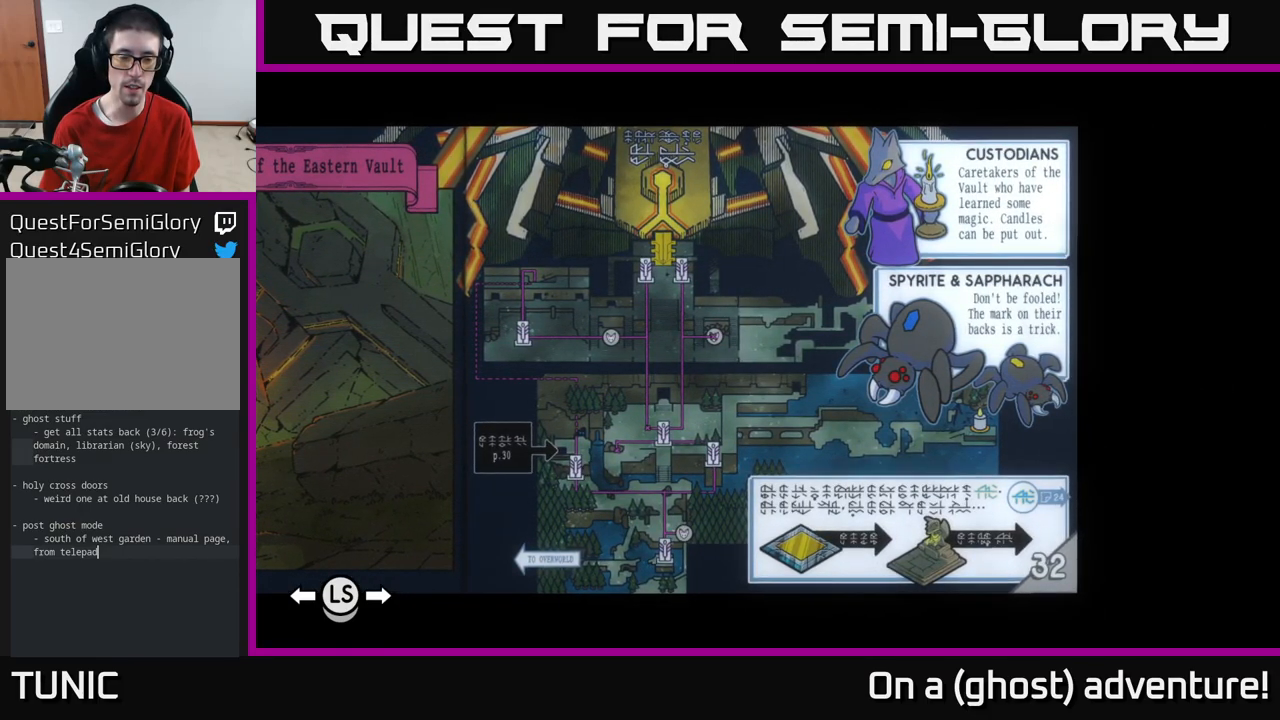
{"buttons": [], "left_stick": "center", "right_stick": "center", "events": []}
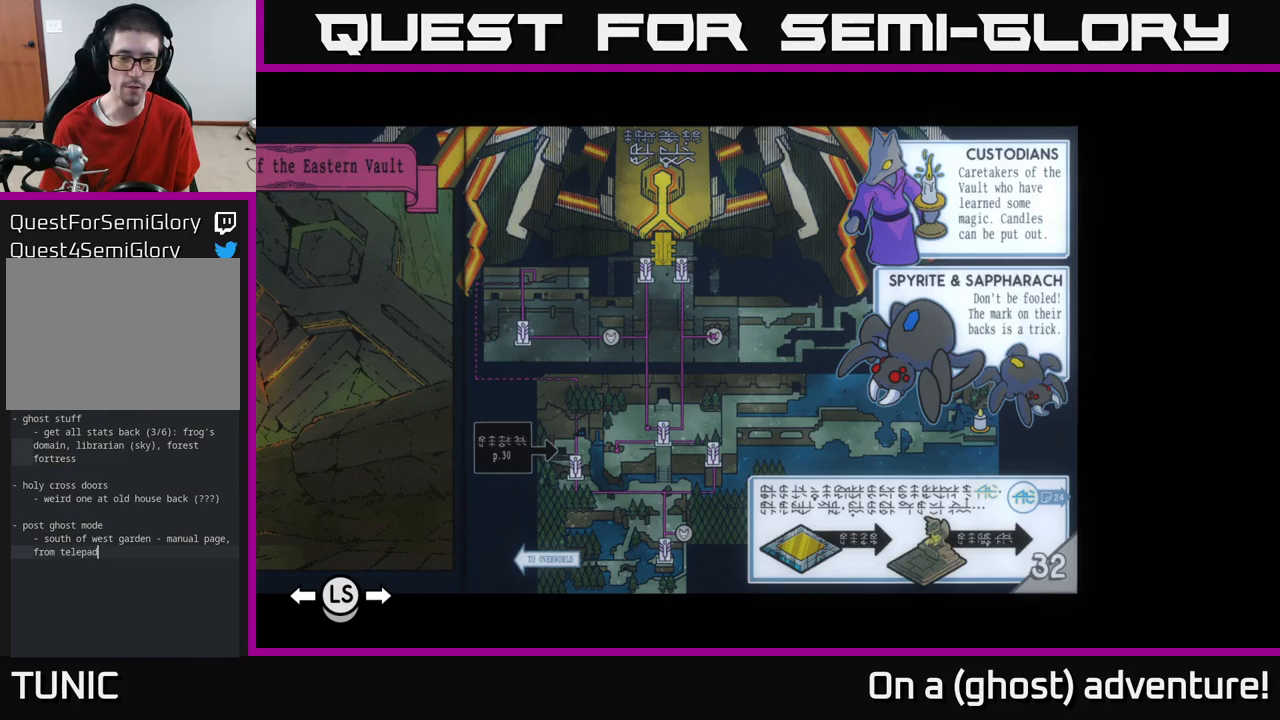
{"buttons": [], "left_stick": "center", "right_stick": "center", "events": []}
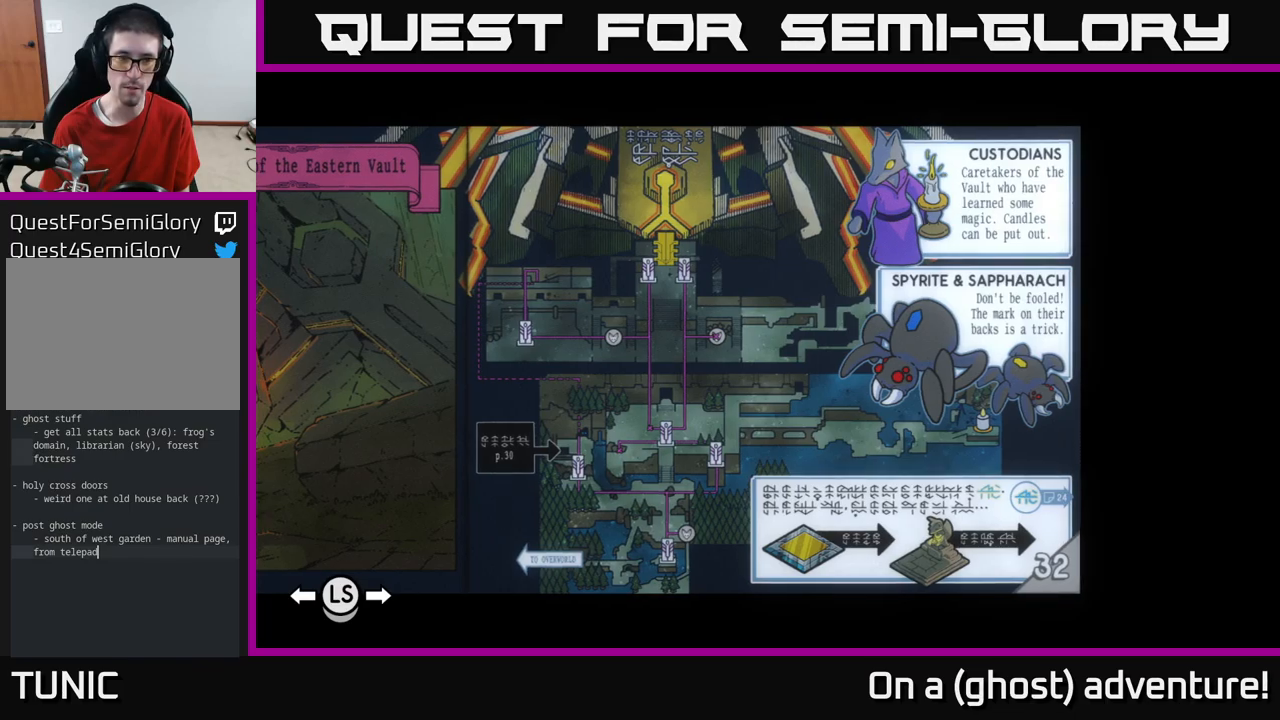
{"buttons": [], "left_stick": "center", "right_stick": "center", "events": [[33, "DPAD_LEFT", "down"], [133, "DPAD_LEFT", "up"], [200, "DPAD_LEFT", "down"], [317, "DPAD_LEFT", "up"]]}
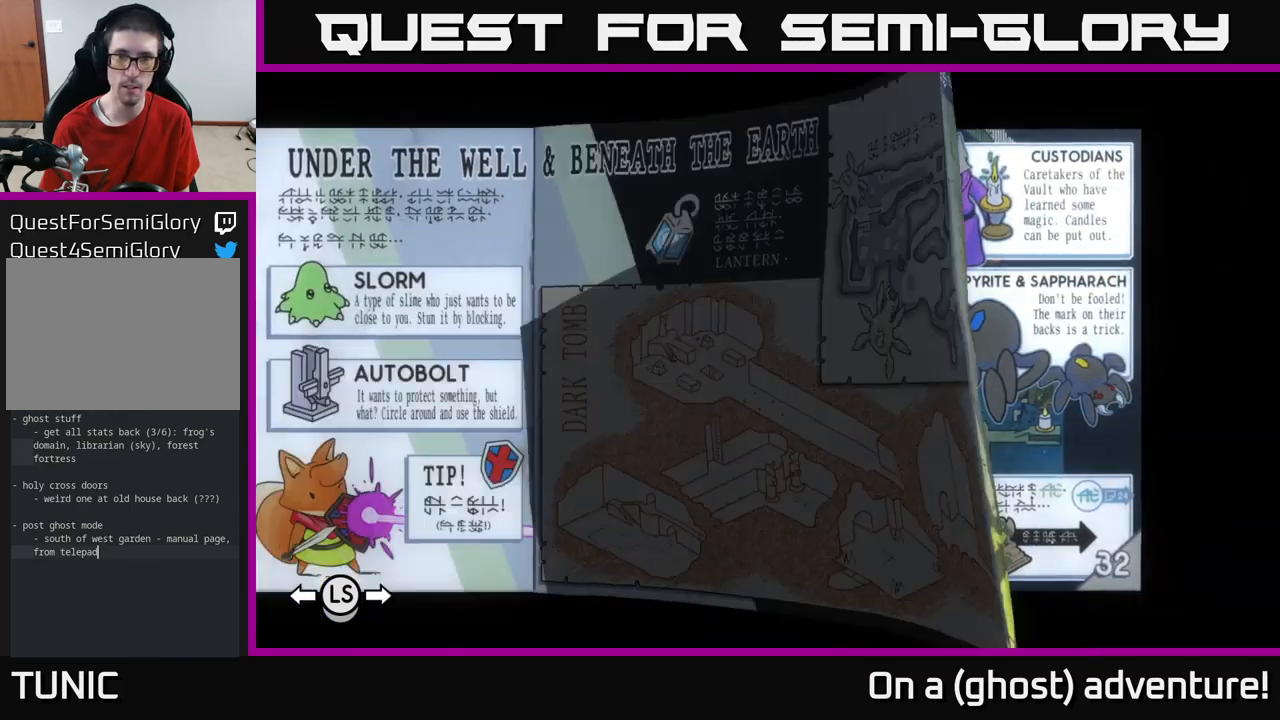
{"buttons": ["DPAD_LEFT"], "left_stick": "center", "right_stick": "center", "events": [[417, "DPAD_LEFT", "down"]]}
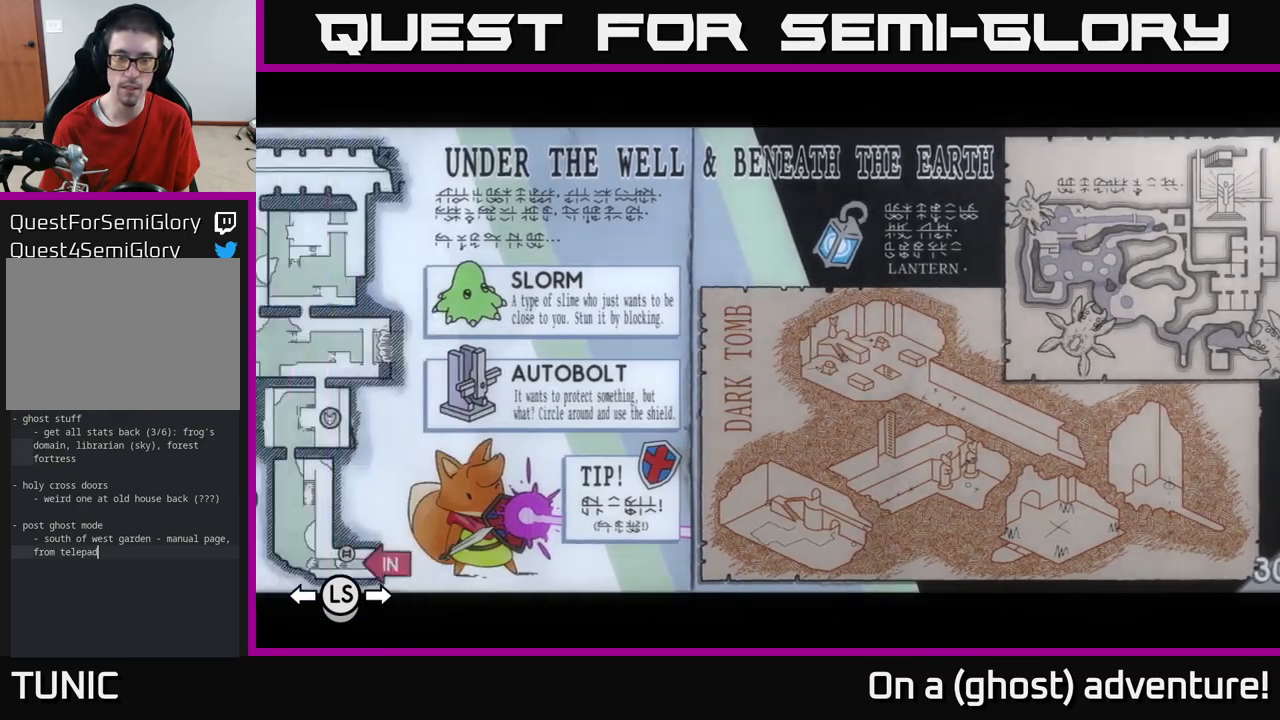
{"buttons": [], "left_stick": "center", "right_stick": "center", "events": [[33, "DPAD_LEFT", "up"], [300, "DPAD_RIGHT", "down"], [417, "DPAD_RIGHT", "up"]]}
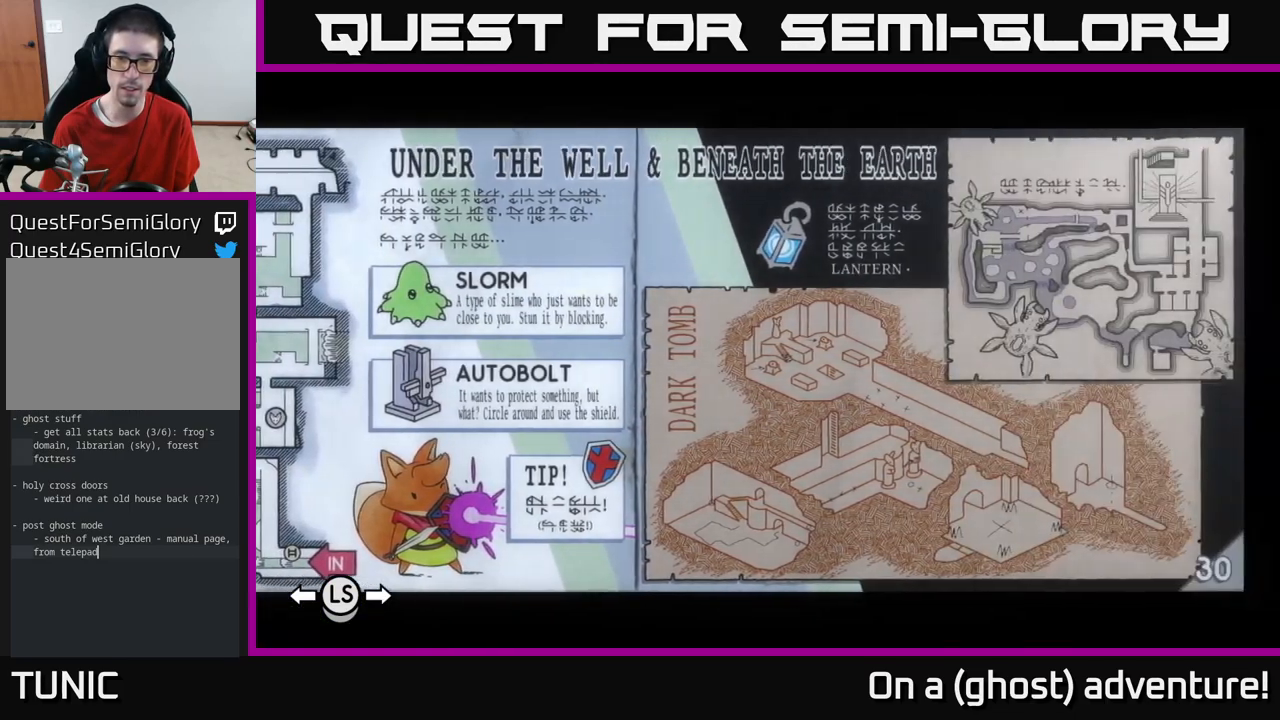
{"buttons": [], "left_stick": "center", "right_stick": "center", "events": [[117, "DPAD_LEFT", "down"], [200, "DPAD_LEFT", "up"], [267, "DPAD_LEFT", "down"], [333, "DPAD_LEFT", "up"]]}
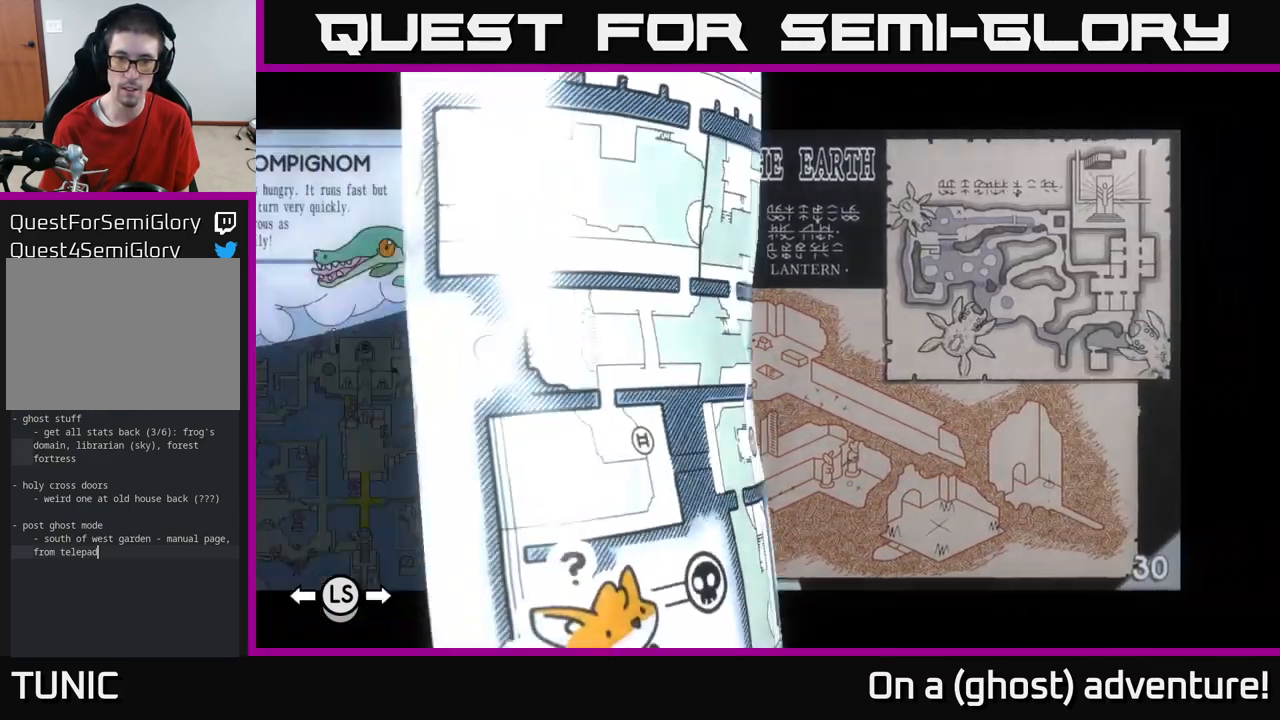
{"buttons": [], "left_stick": "center", "right_stick": "center", "events": [[417, "DPAD_LEFT", "down"], [500, "DPAD_LEFT", "up"]]}
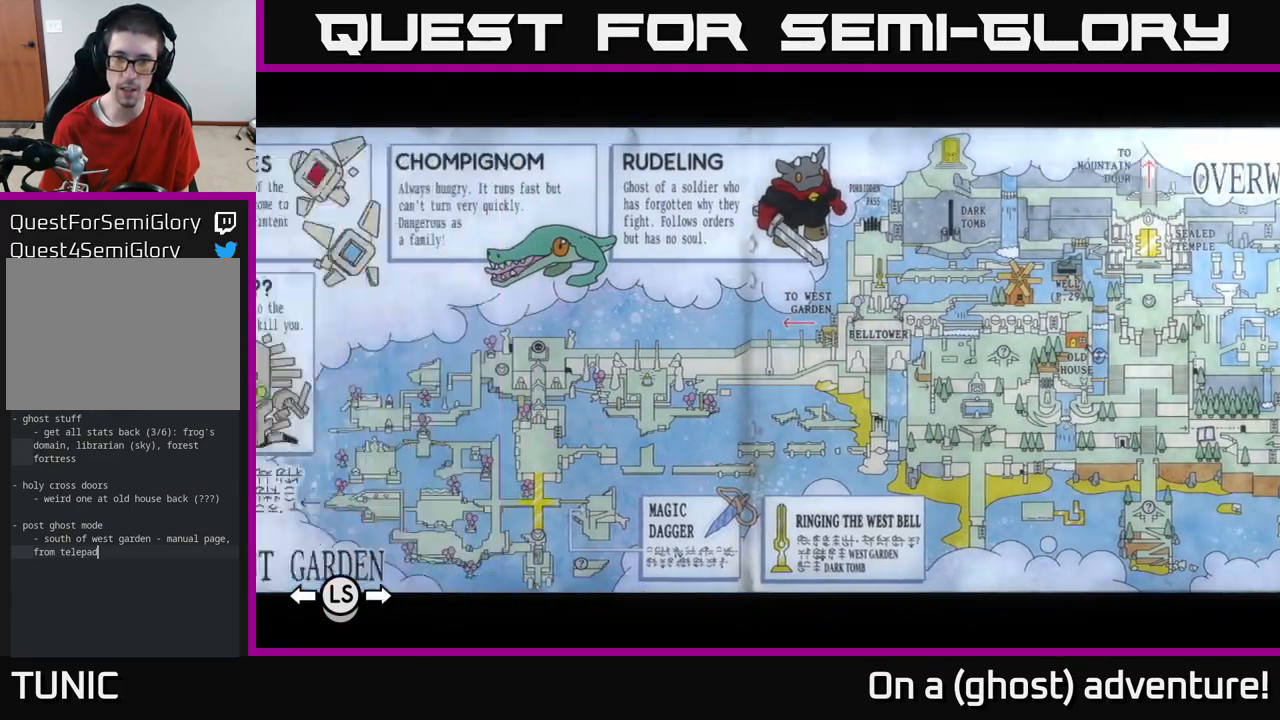
{"buttons": [], "left_stick": "center", "right_stick": "center", "events": [[150, "DPAD_RIGHT", "down"], [283, "DPAD_RIGHT", "up"]]}
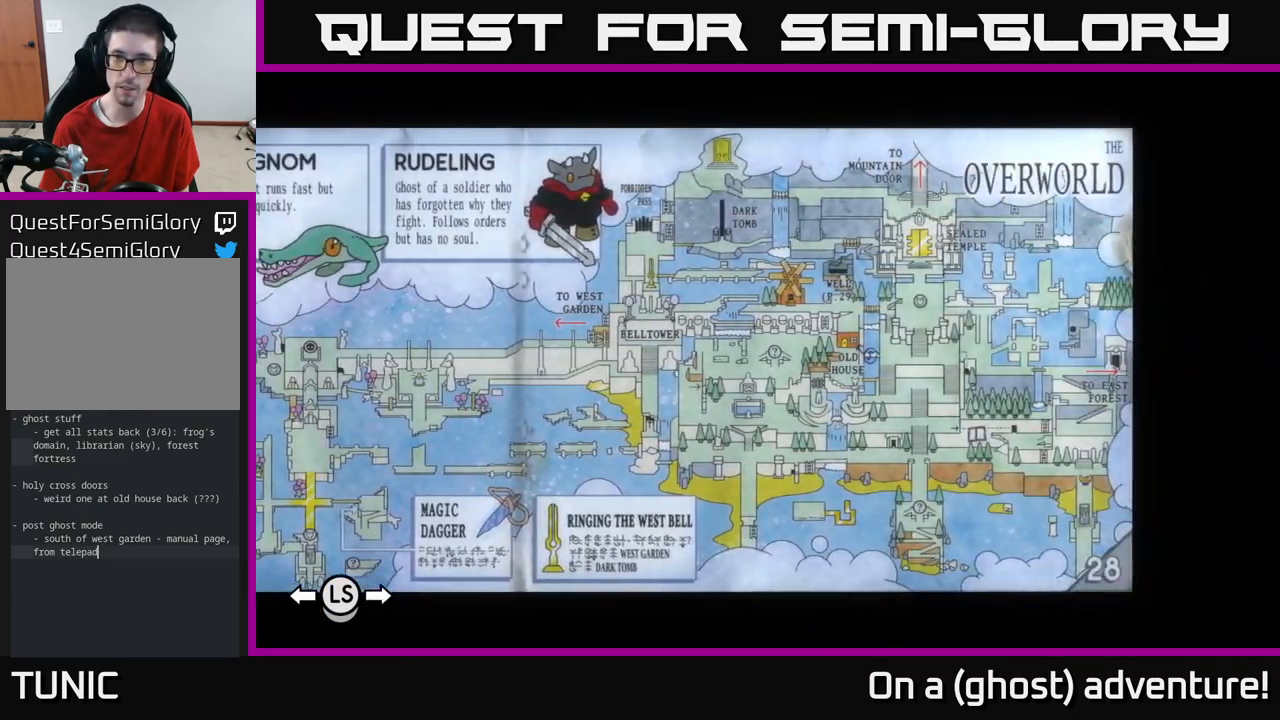
{"buttons": [], "left_stick": "center", "right_stick": "center", "events": []}
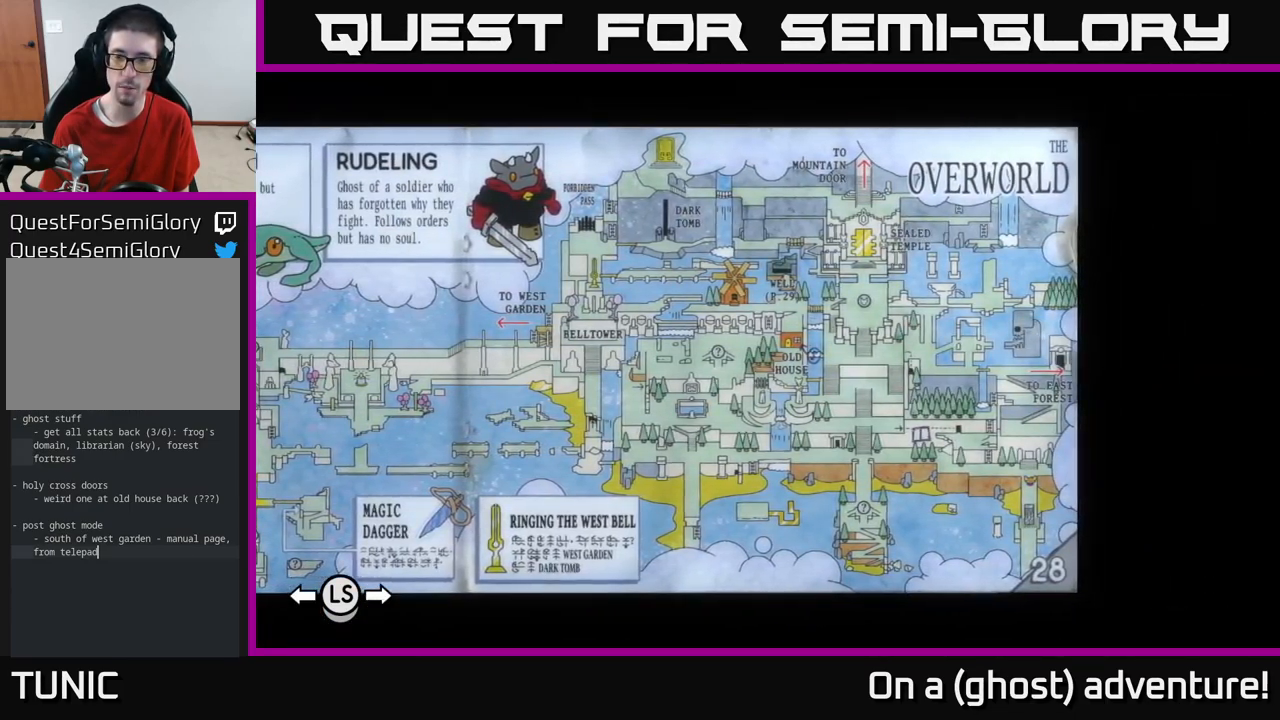
{"buttons": [], "left_stick": "center", "right_stick": "center", "events": []}
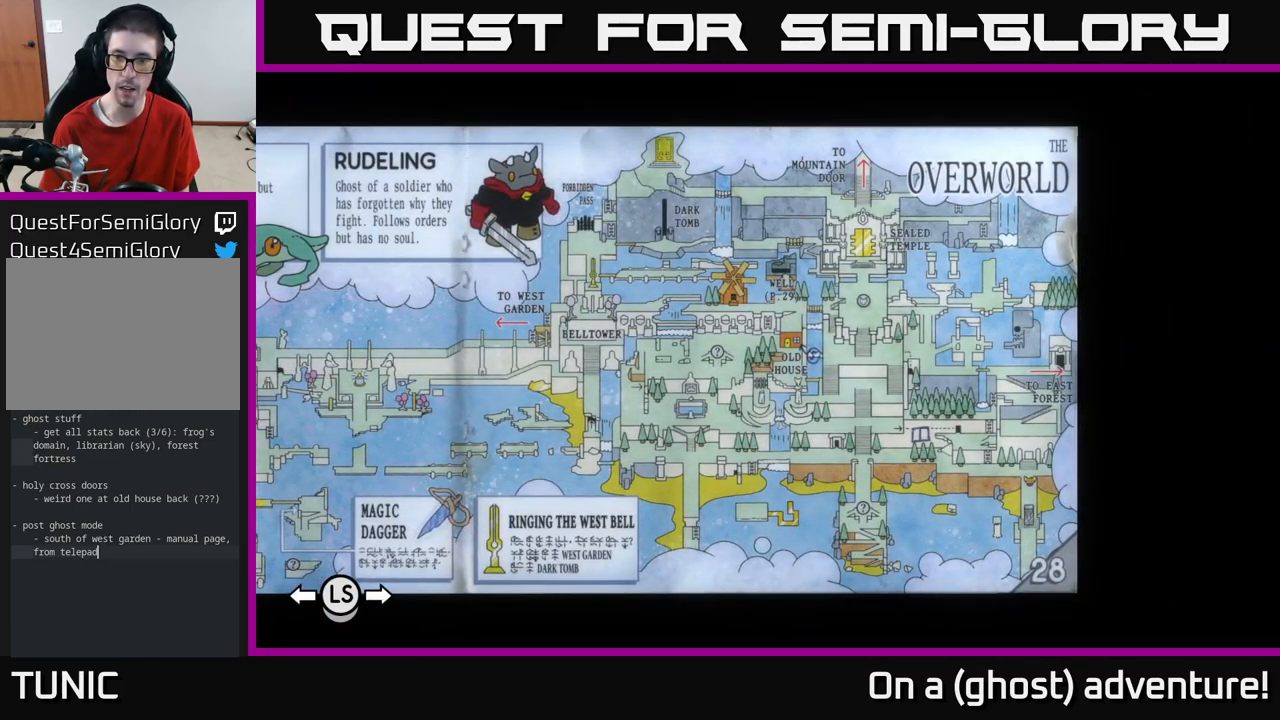
{"buttons": [], "left_stick": "center", "right_stick": "center", "events": []}
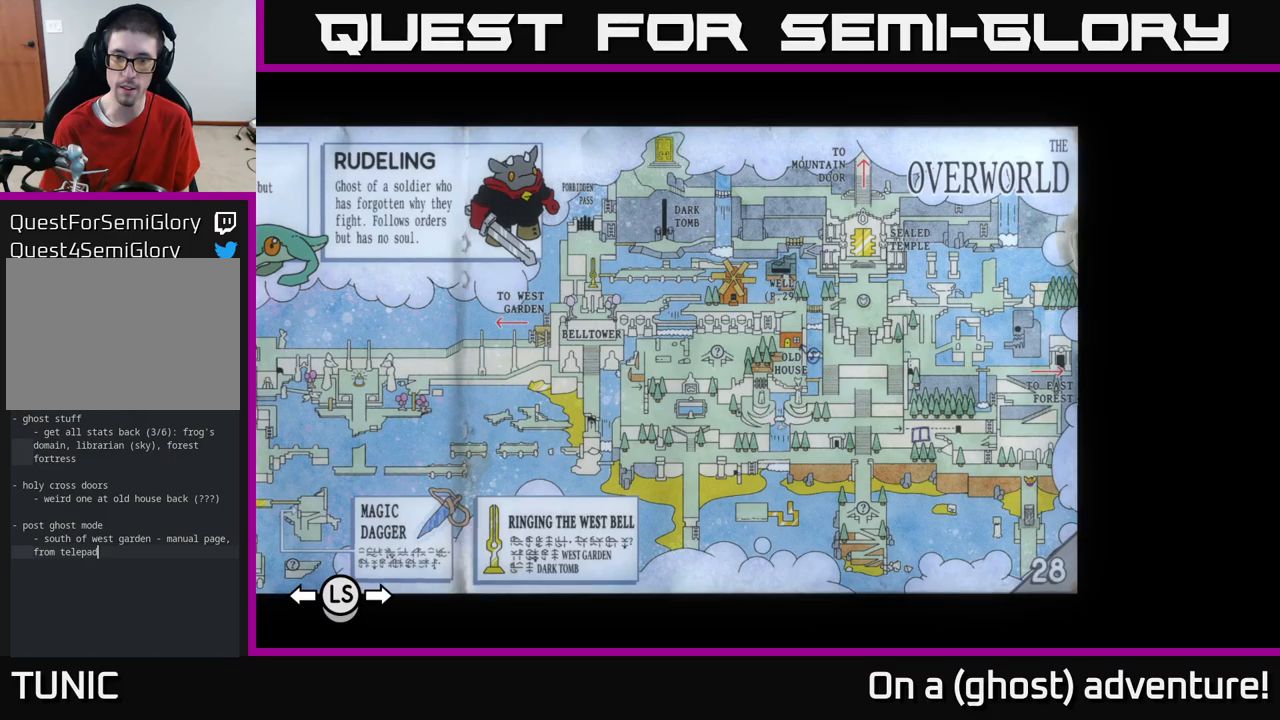
{"buttons": [], "left_stick": "center", "right_stick": "center", "events": []}
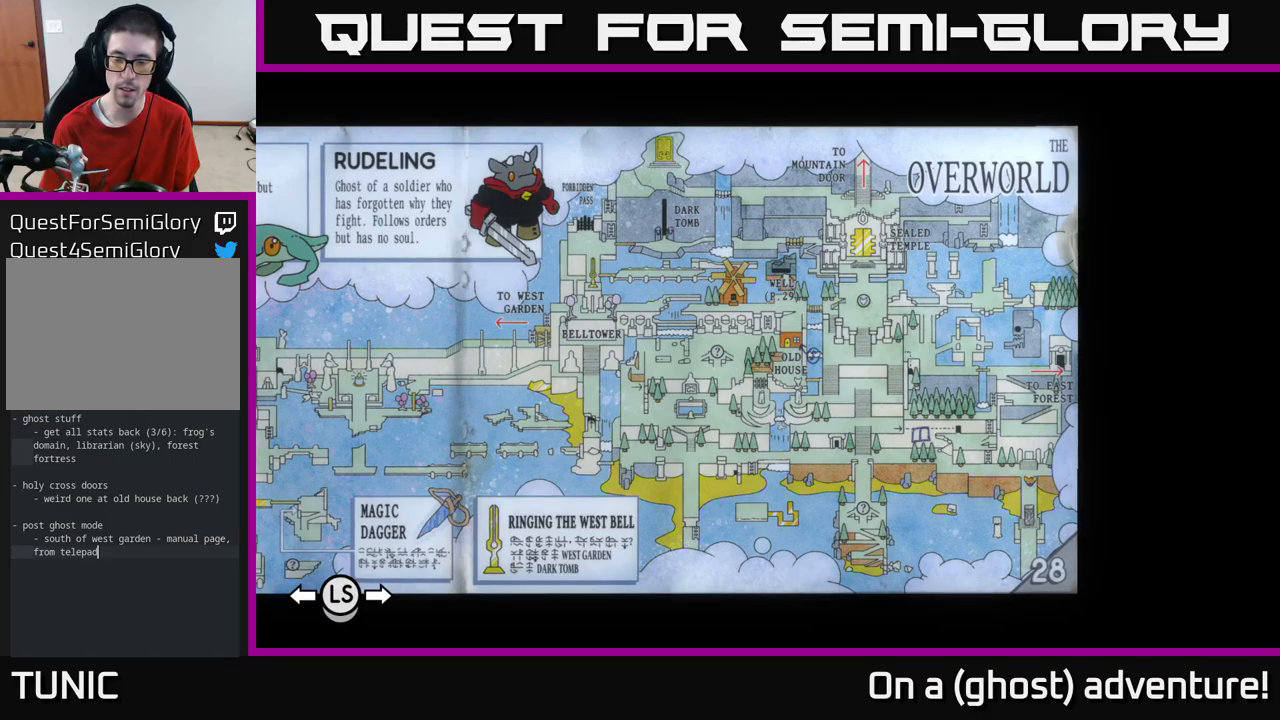
{"buttons": [], "left_stick": "center", "right_stick": "center", "events": []}
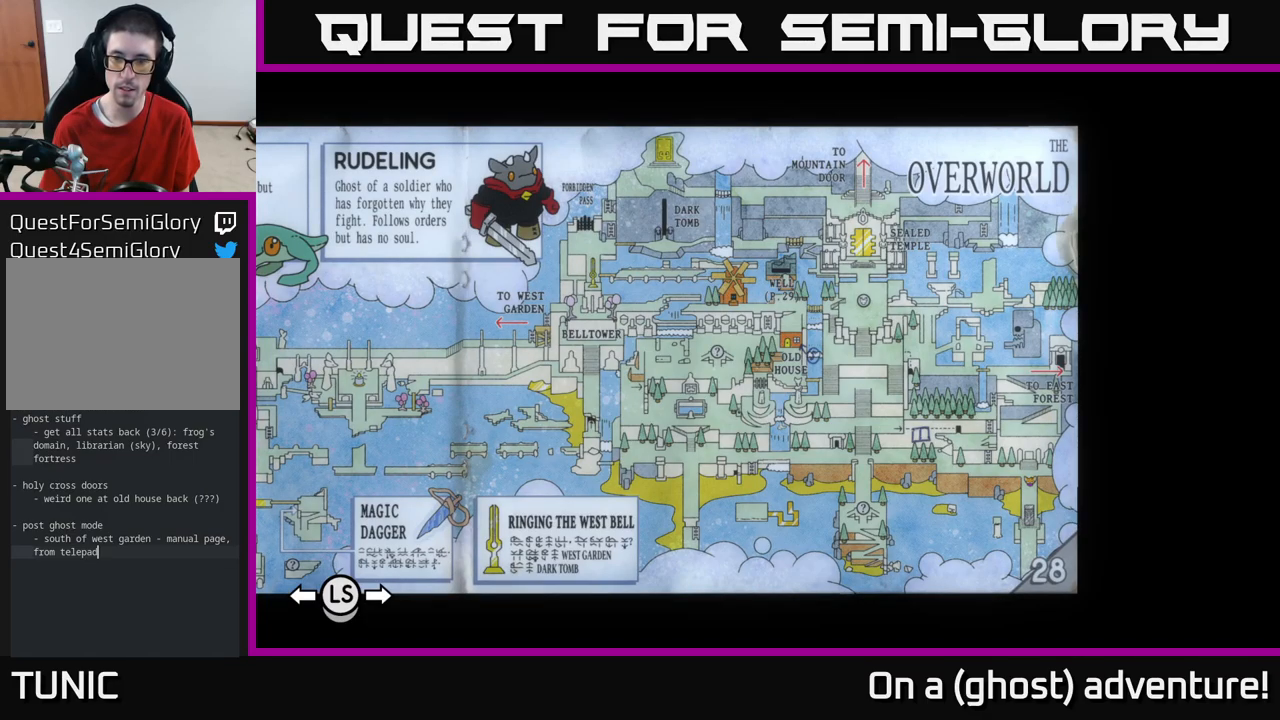
{"buttons": [], "left_stick": "center", "right_stick": "center", "events": [[267, "DPAD_RIGHT", "down"], [334, "DPAD_RIGHT", "up"]]}
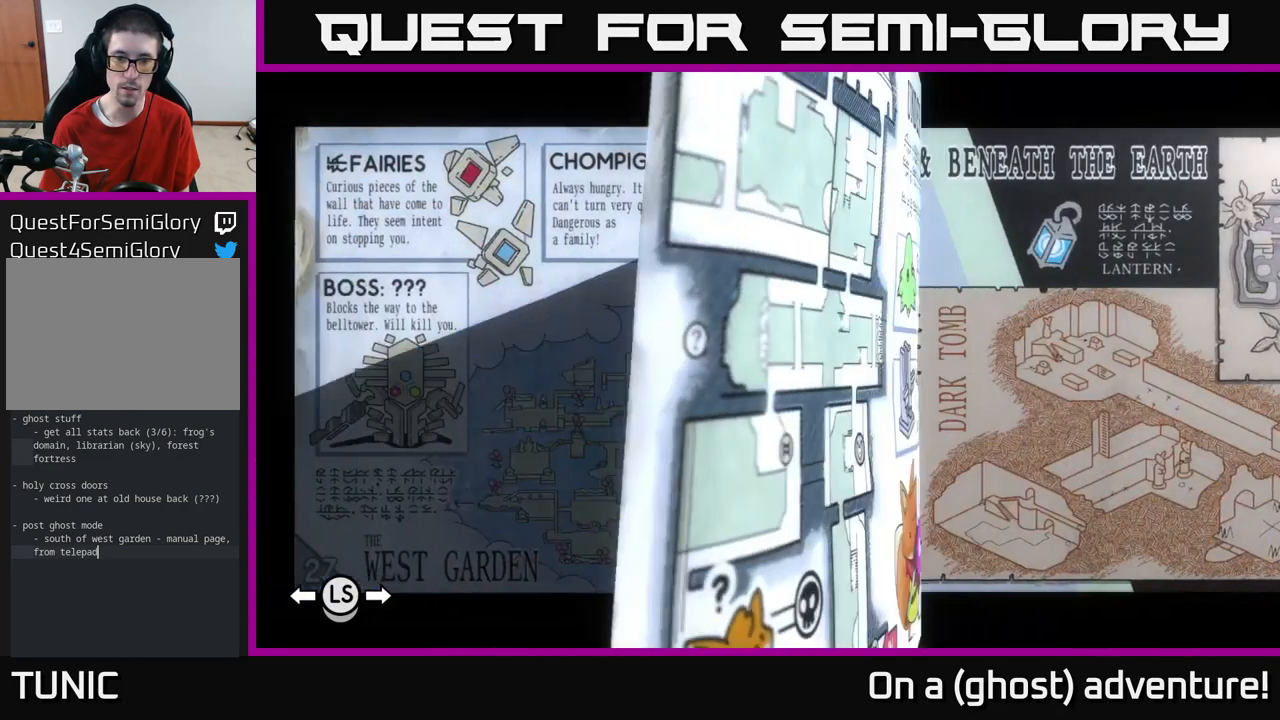
{"buttons": [], "left_stick": "center", "right_stick": "center", "events": [[434, "DPAD_RIGHT", "down"], [500, "DPAD_RIGHT", "up"]]}
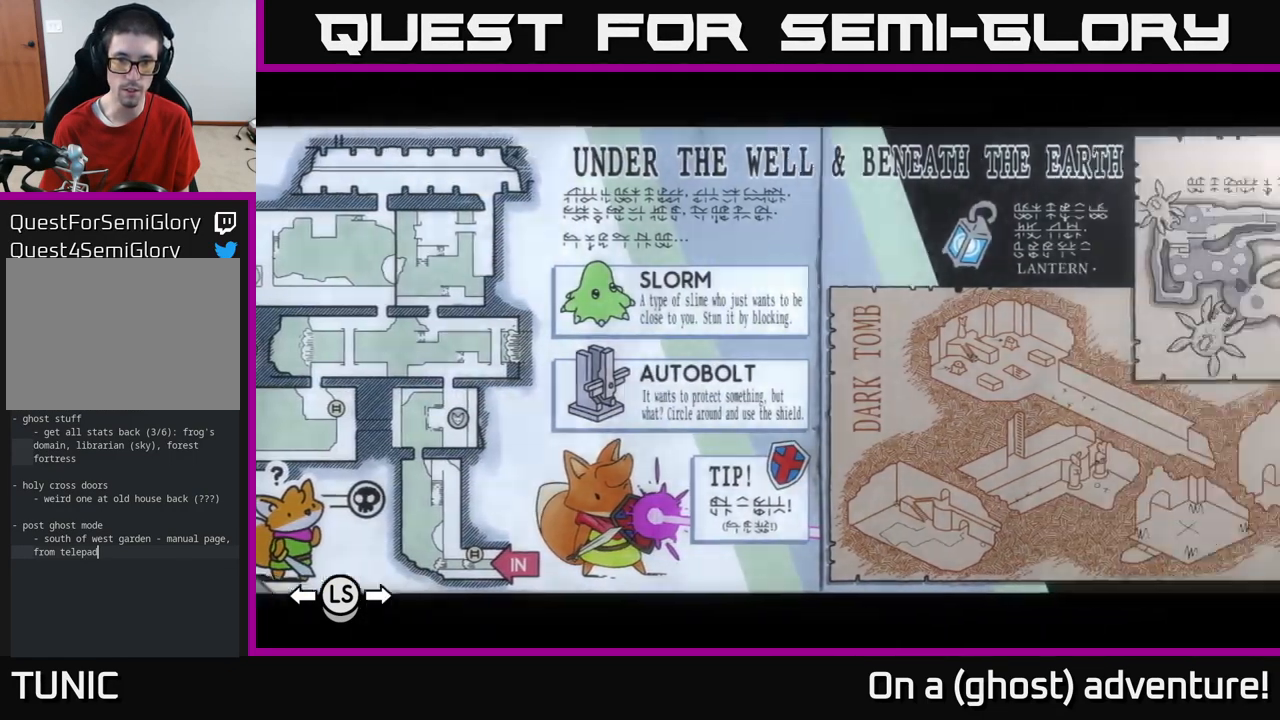
{"buttons": ["DPAD_RIGHT"], "left_stick": "center", "right_stick": "center", "events": [[434, "DPAD_RIGHT", "down"]]}
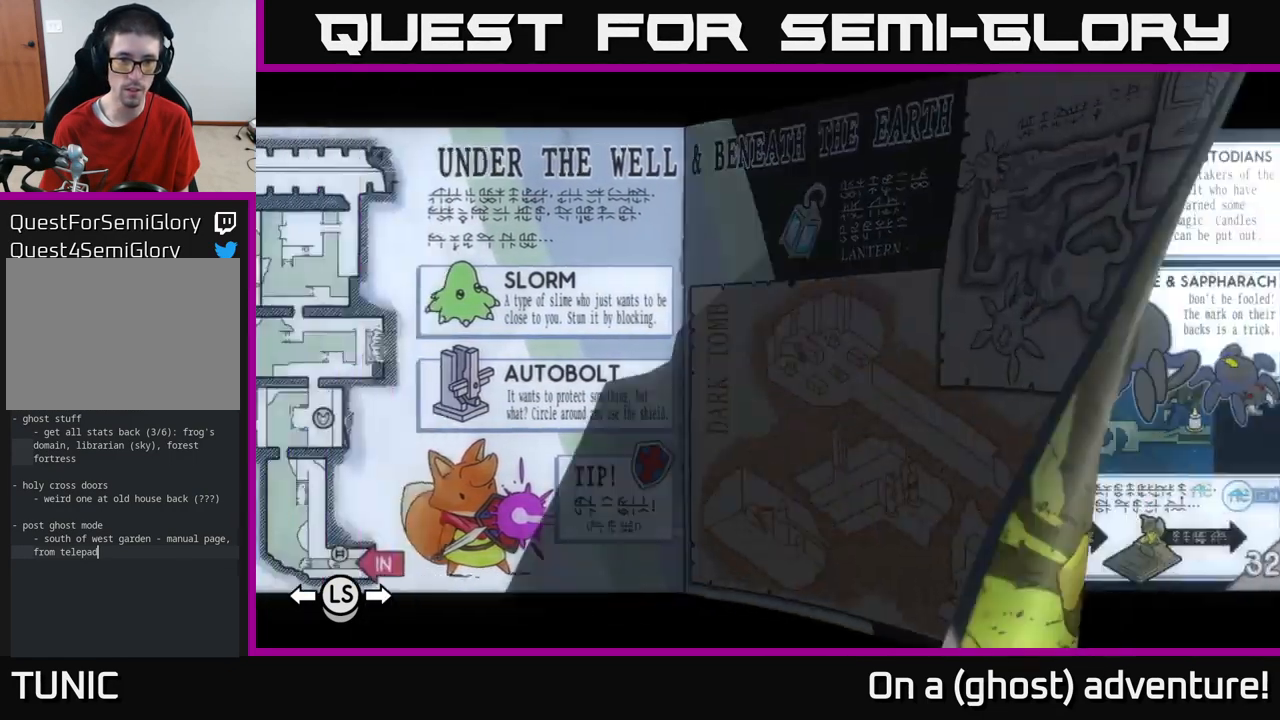
{"buttons": [], "left_stick": "center", "right_stick": "center", "events": [[17, "DPAD_RIGHT", "up"], [267, "DPAD_RIGHT", "down"], [367, "DPAD_RIGHT", "up"]]}